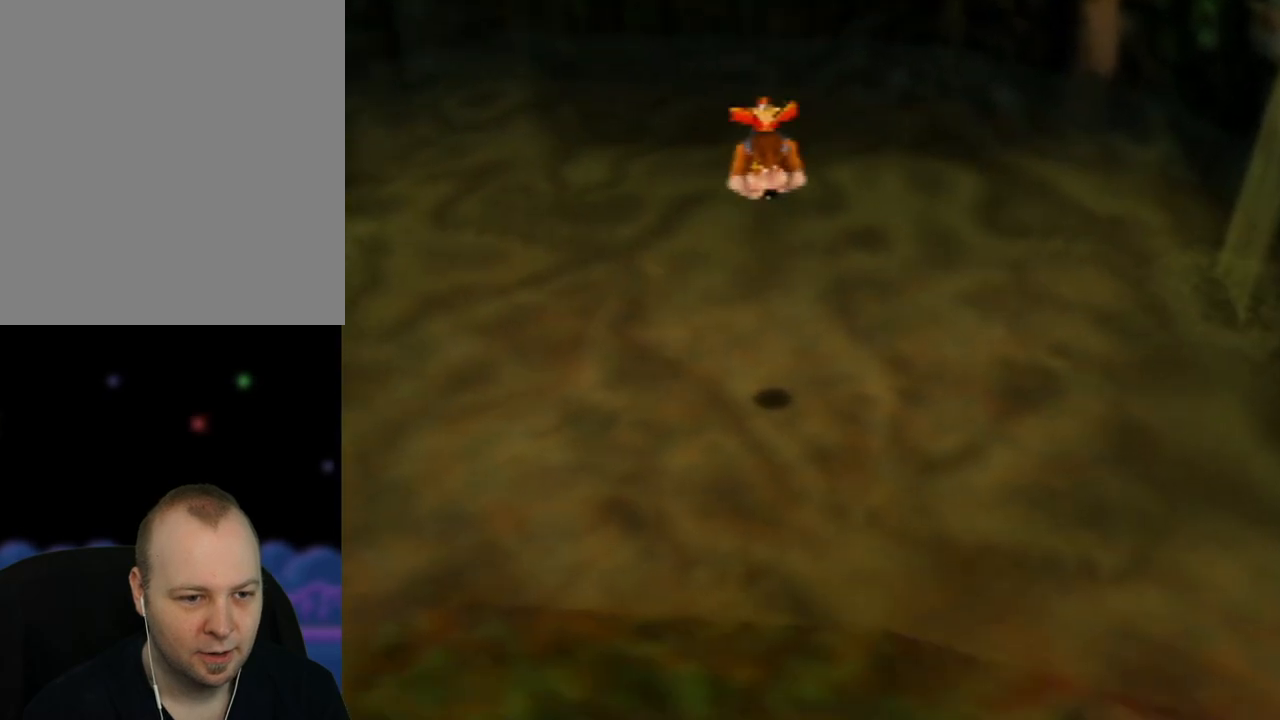
Gameplay with a controller (Nintendo layout); each line is a JSON object with the inputs held at the frame after it. "events" lists button and stick changes between this image and that frame as [ms after this image, input, new state], when the widget could be followed in between. Not read: L1 L3 R1 R3.
{"buttons": [], "left_stick": "down-left", "events": [[183, "left_stick", "down-left"], [417, "A", "up"]]}
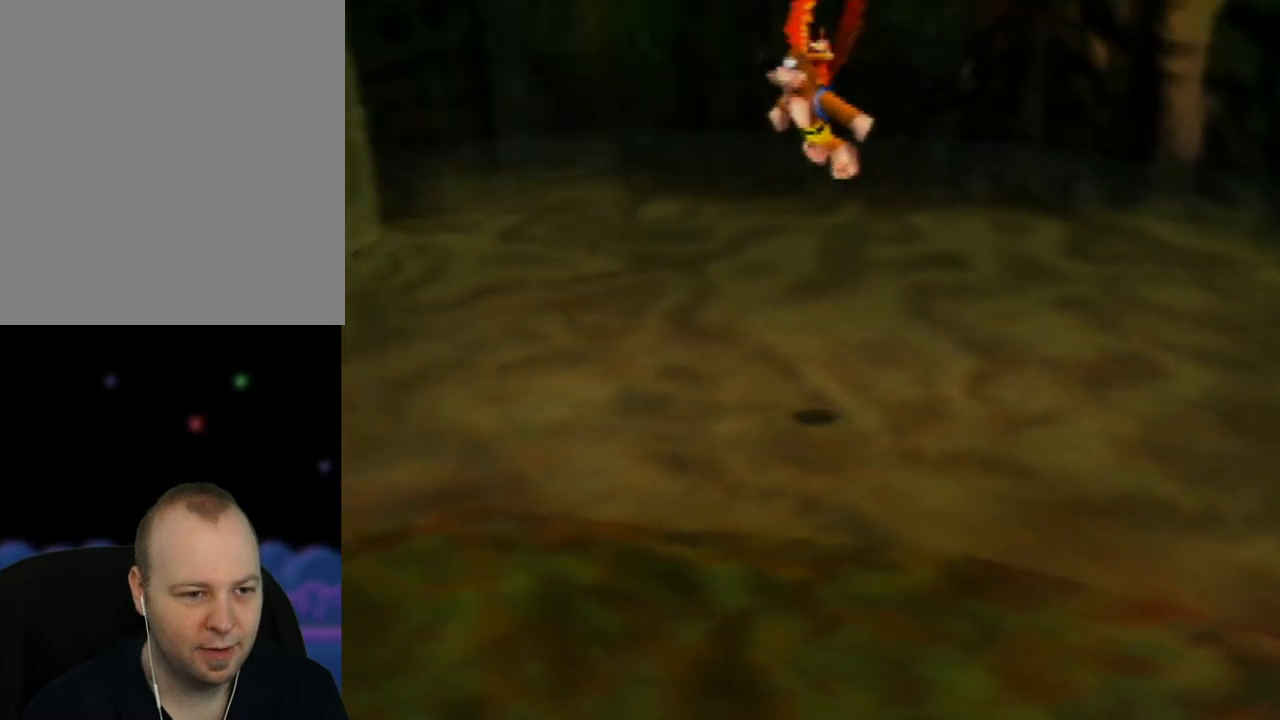
{"buttons": [], "left_stick": "down-left", "events": [[100, "C_RIGHT", "down"], [233, "C_RIGHT", "up"], [350, "C_RIGHT", "down"], [500, "C_RIGHT", "up"]]}
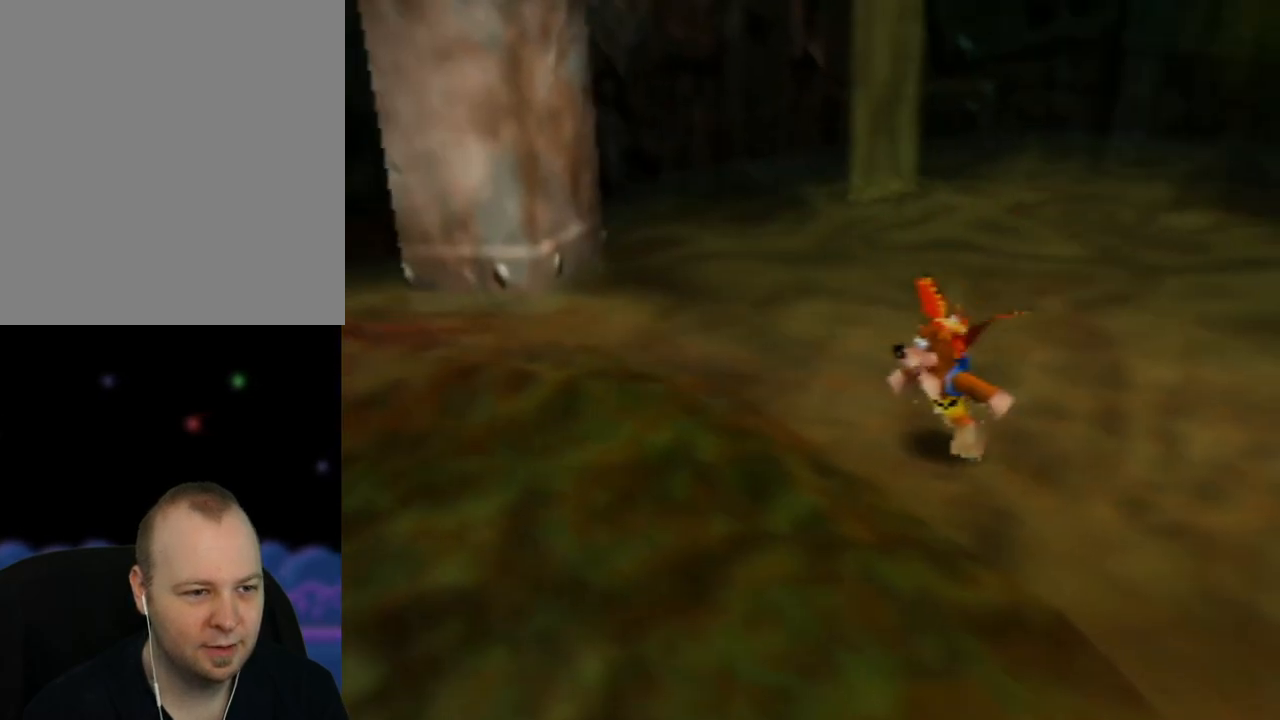
{"buttons": [], "left_stick": "left", "events": [[83, "C_RIGHT", "down"], [200, "C_RIGHT", "up"], [300, "C_RIGHT", "down"], [433, "C_RIGHT", "up"], [450, "left_stick", "left"]]}
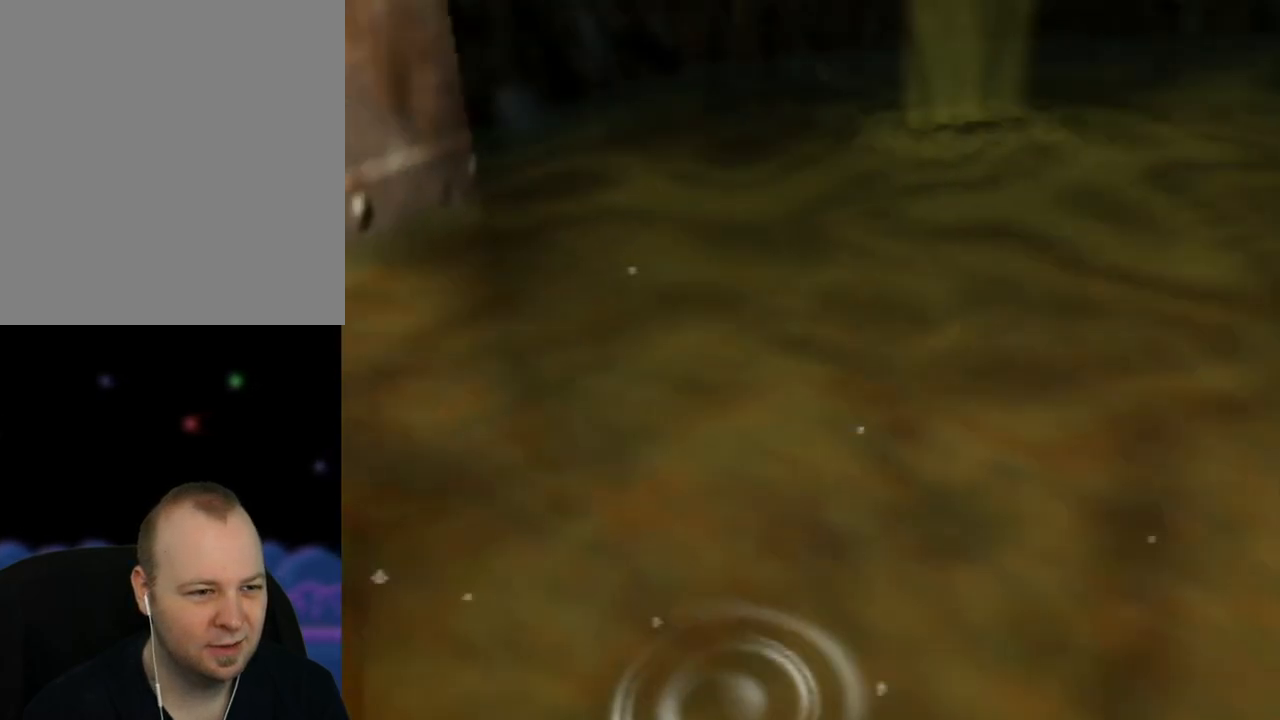
{"buttons": [], "left_stick": "center", "events": [[17, "C_RIGHT", "down"], [17, "left_stick", "up-left"], [117, "C_RIGHT", "up"], [350, "left_stick", "center"]]}
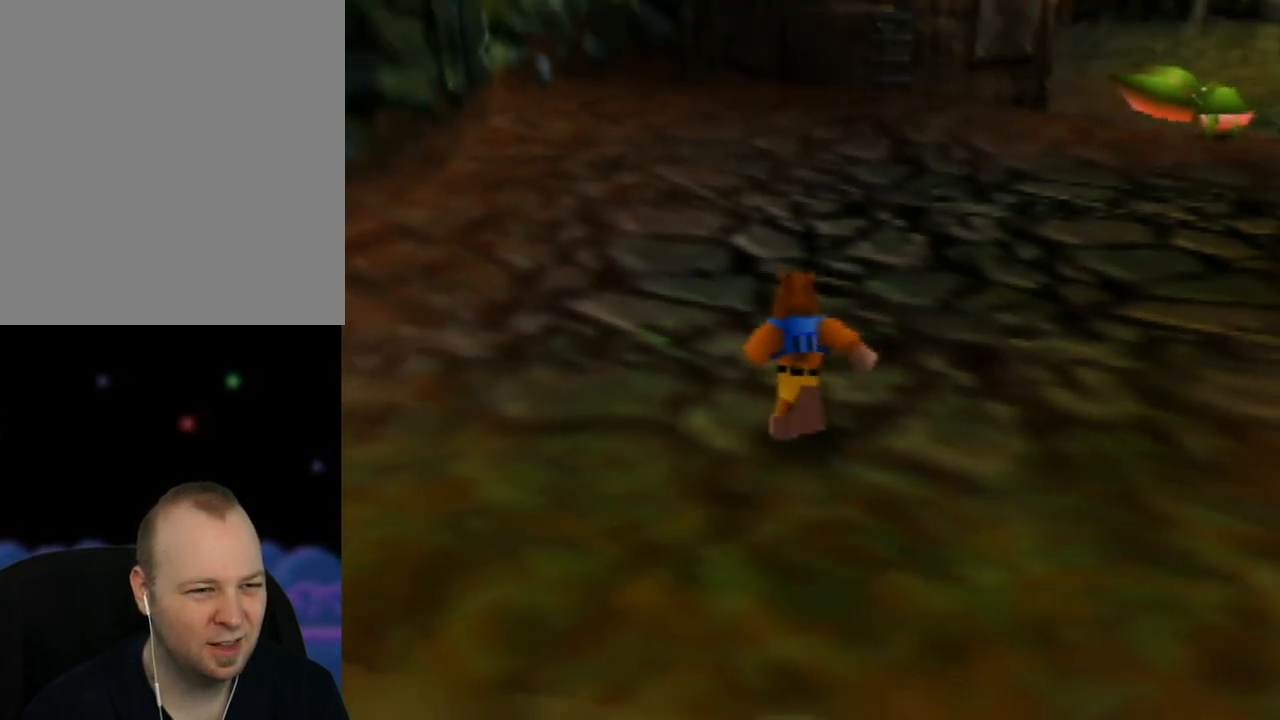
{"buttons": ["C_LEFT"], "left_stick": "up-right", "events": [[100, "left_stick", "up"], [367, "left_stick", "up-right"], [417, "C_LEFT", "down"]]}
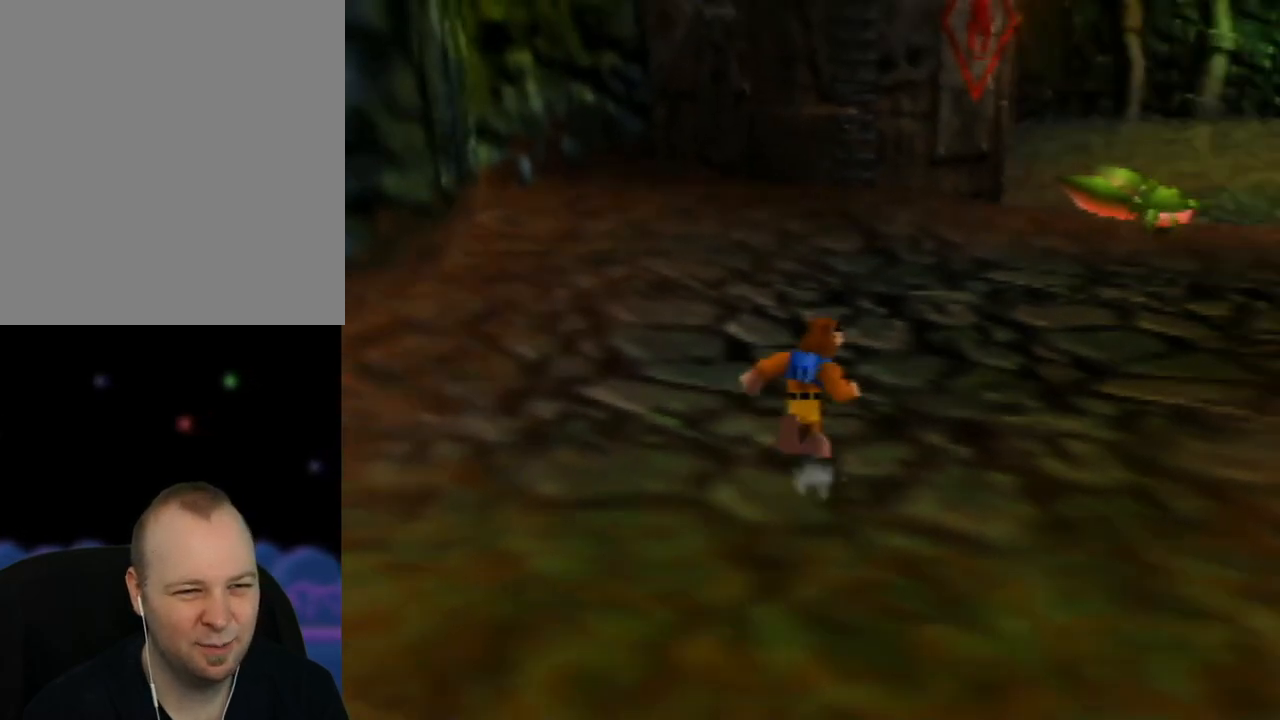
{"buttons": [], "left_stick": "up", "events": [[83, "left_stick", "up"], [100, "C_LEFT", "up"]]}
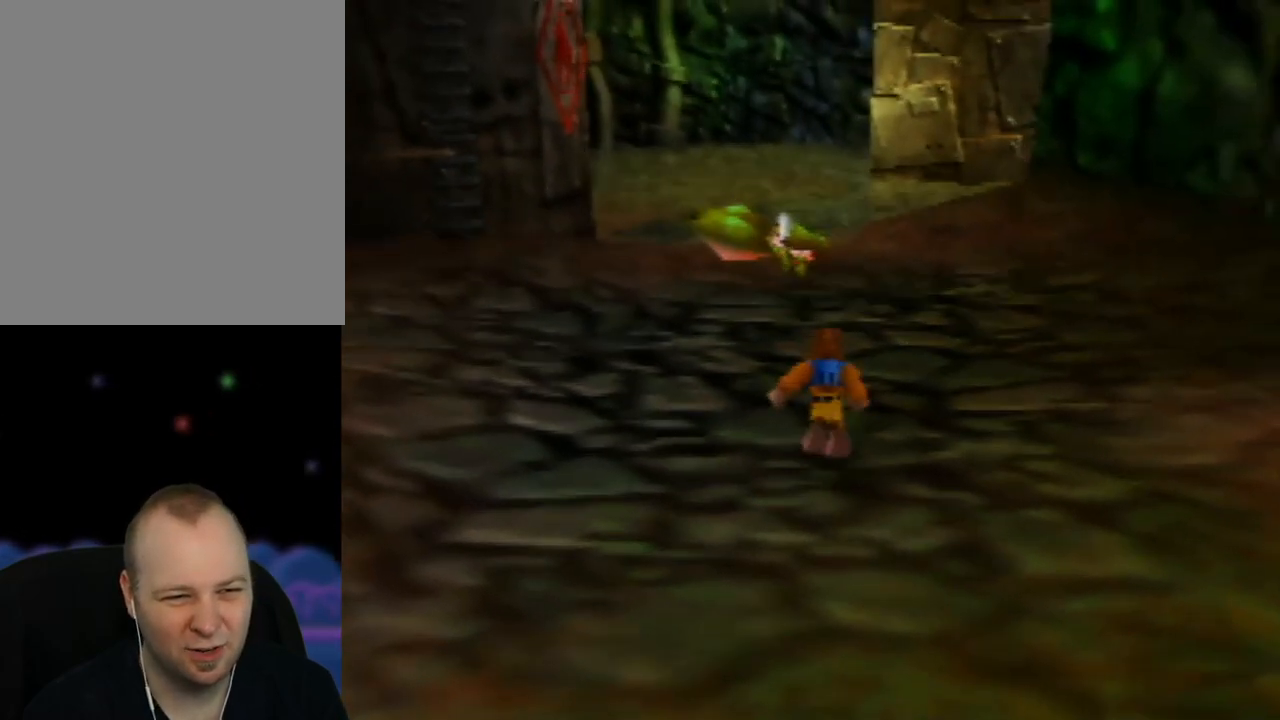
{"buttons": ["A", "B"], "left_stick": "up", "events": [[400, "A", "down"], [483, "B", "down"]]}
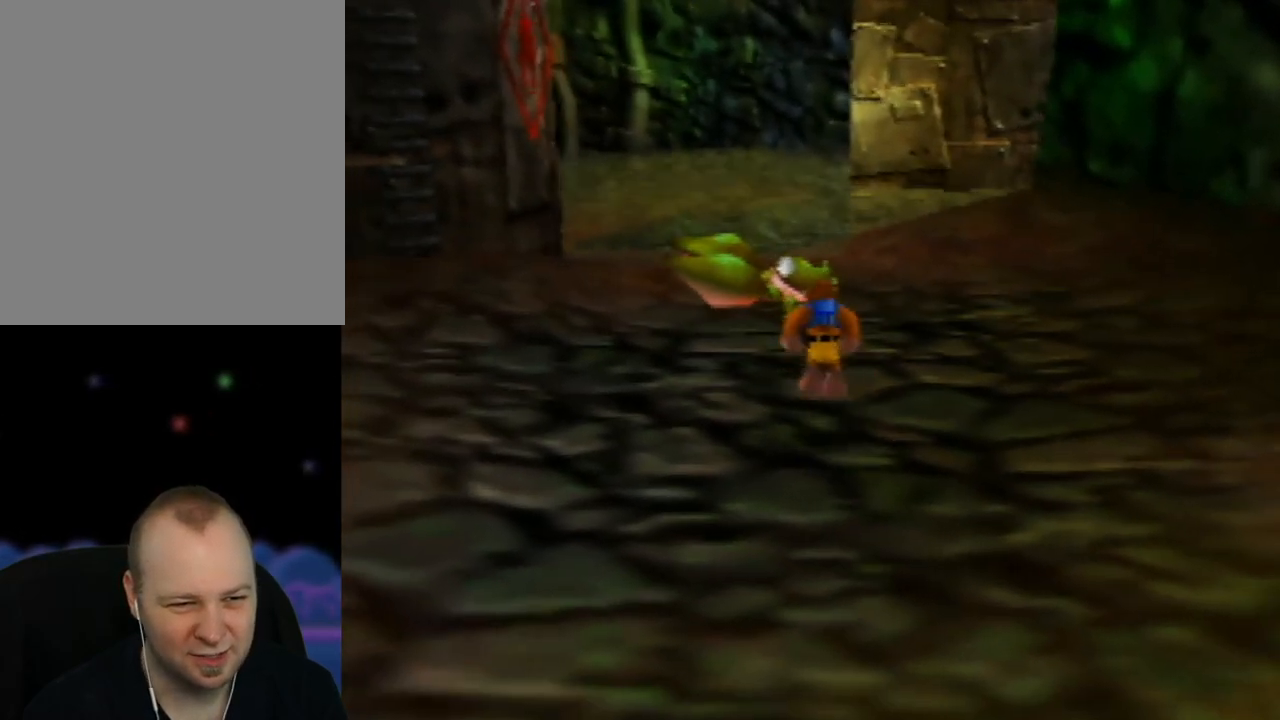
{"buttons": ["B"], "left_stick": "up", "events": [[17, "A", "up"]]}
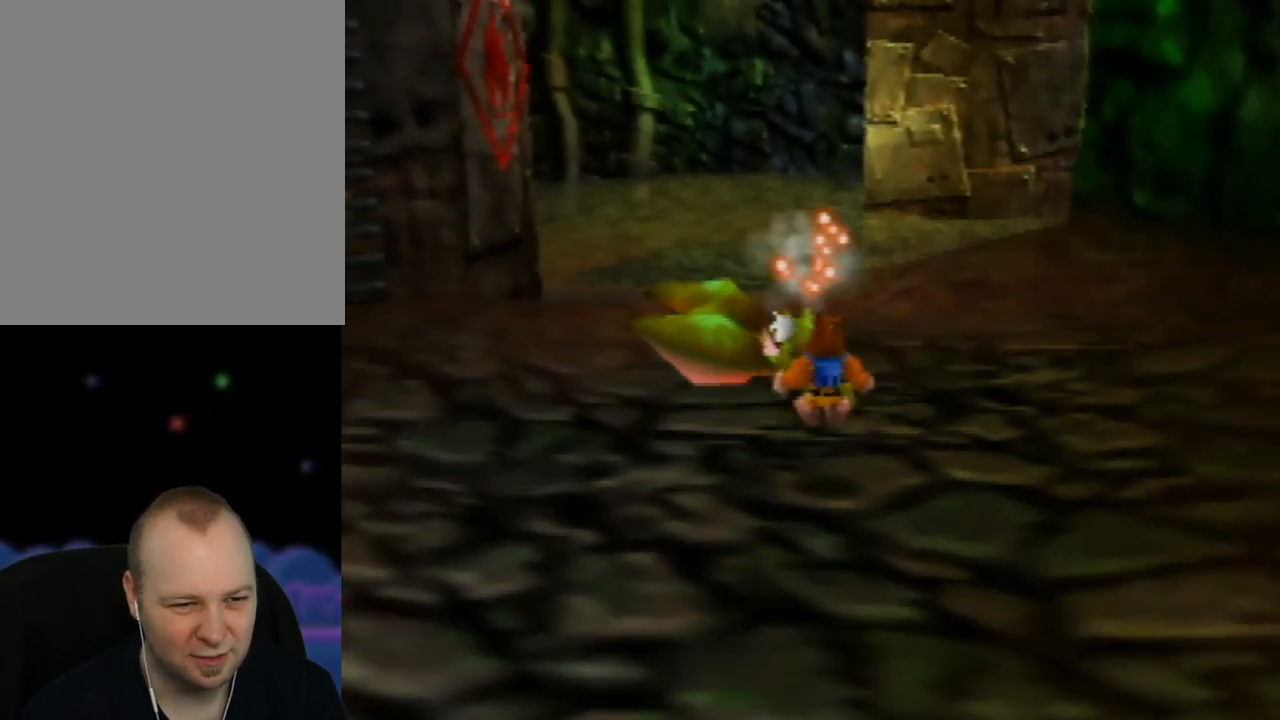
{"buttons": [], "left_stick": "up", "events": [[100, "left_stick", "center"], [233, "B", "up"], [383, "left_stick", "up"]]}
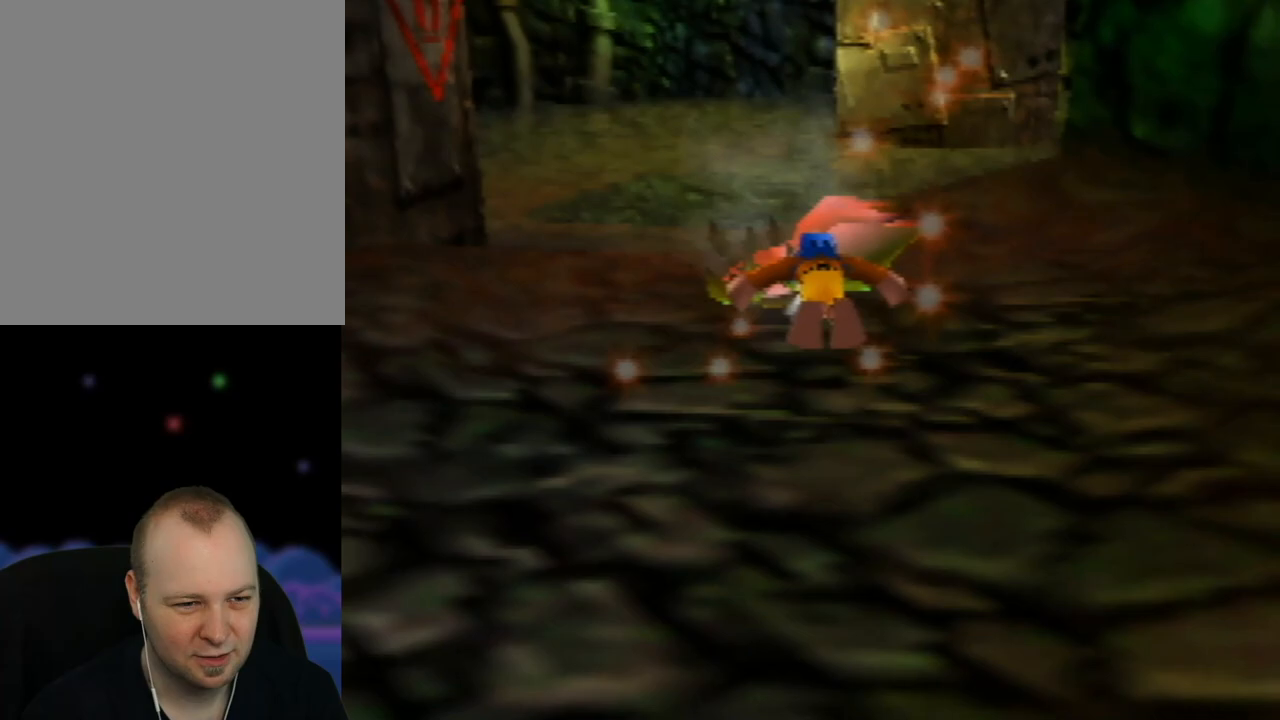
{"buttons": [], "left_stick": "up", "events": []}
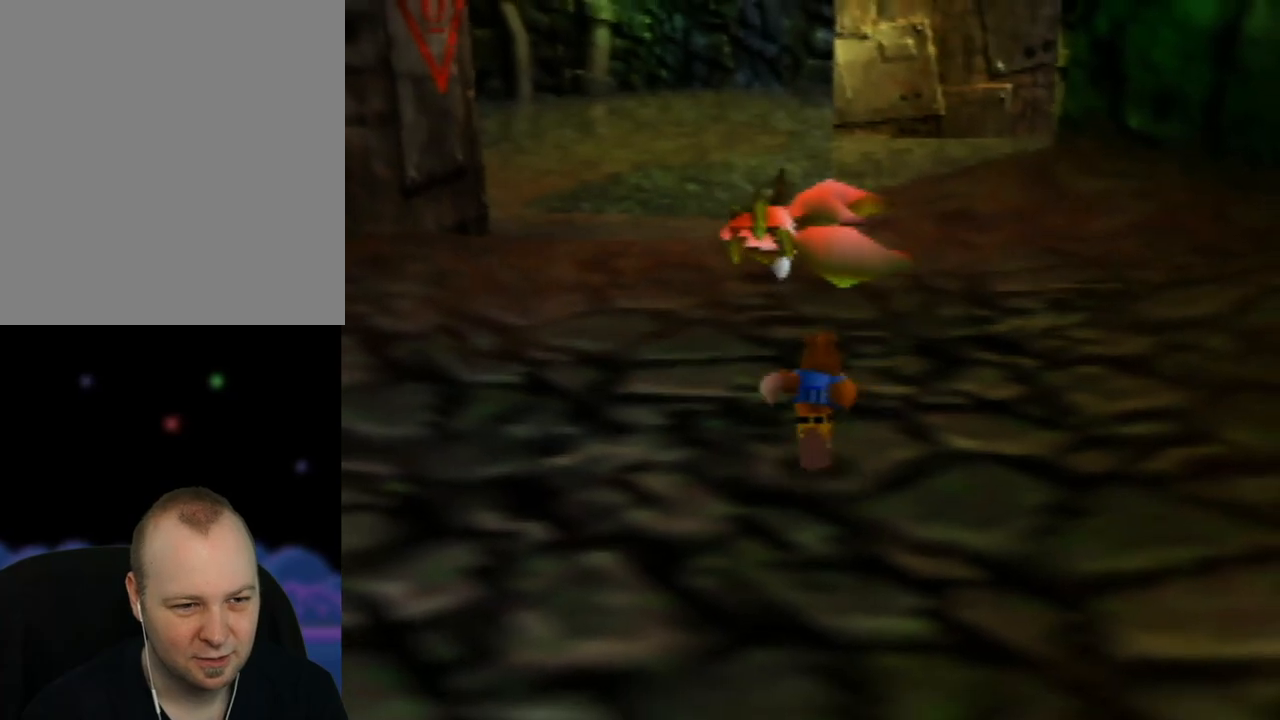
{"buttons": ["B"], "left_stick": "up", "events": [[383, "A", "down"], [450, "B", "down"], [483, "A", "up"]]}
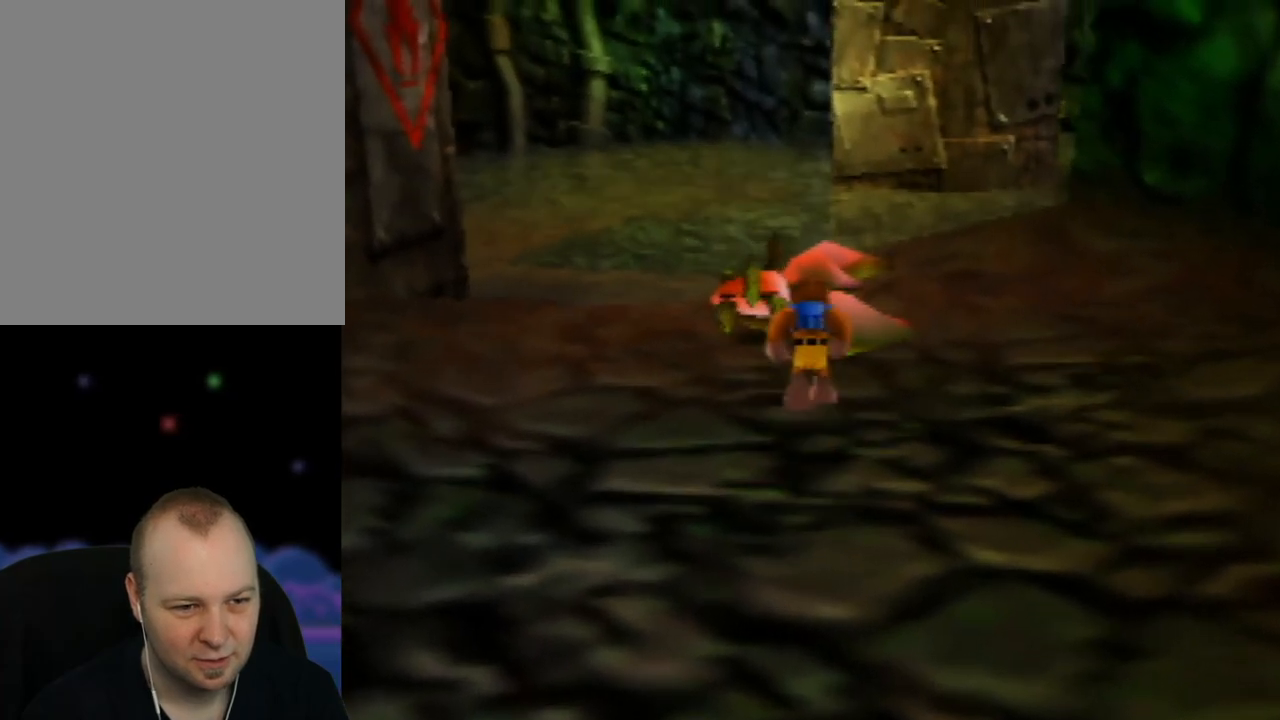
{"buttons": ["B"], "left_stick": "up", "events": []}
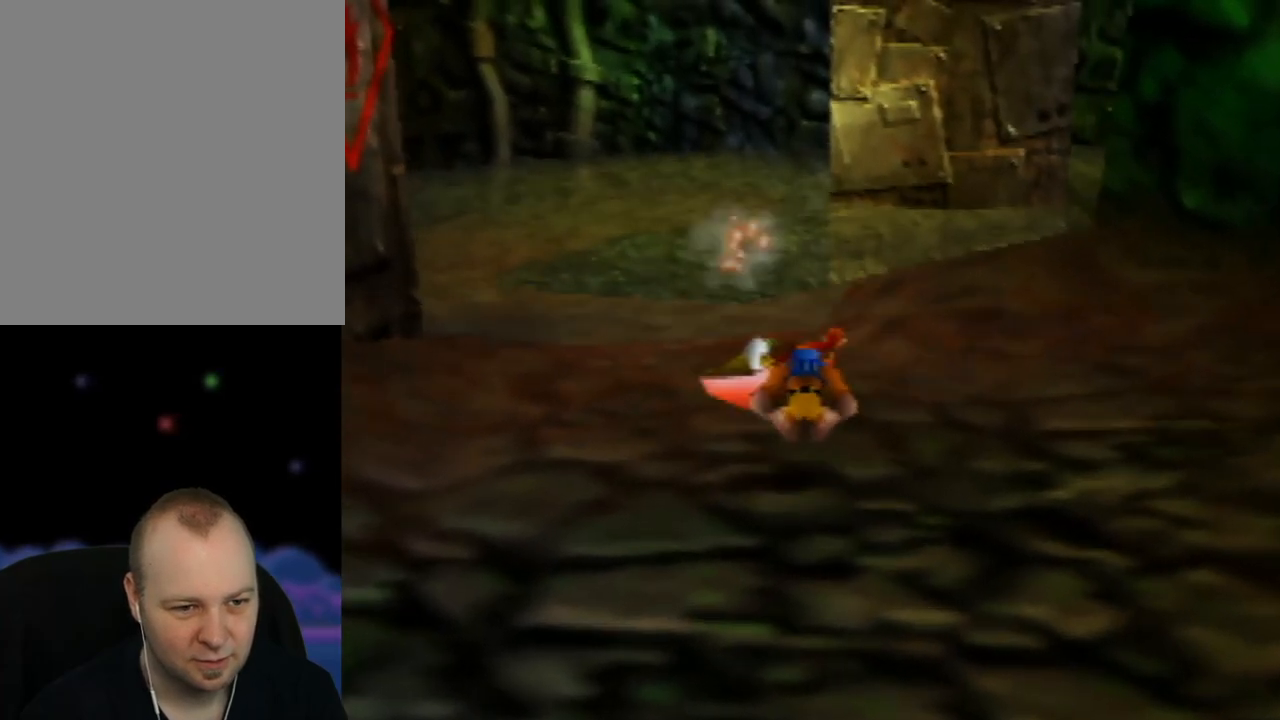
{"buttons": [], "left_stick": "center", "events": [[317, "B", "up"], [350, "left_stick", "center"]]}
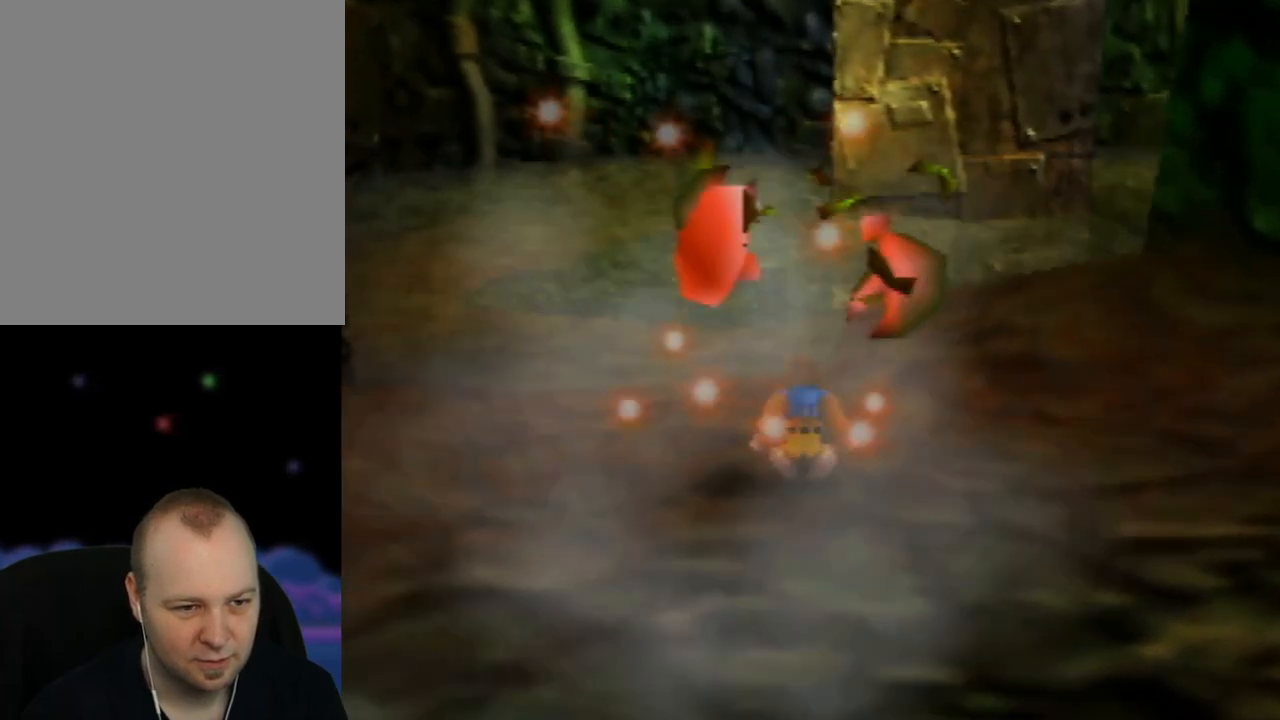
{"buttons": [], "left_stick": "center", "events": []}
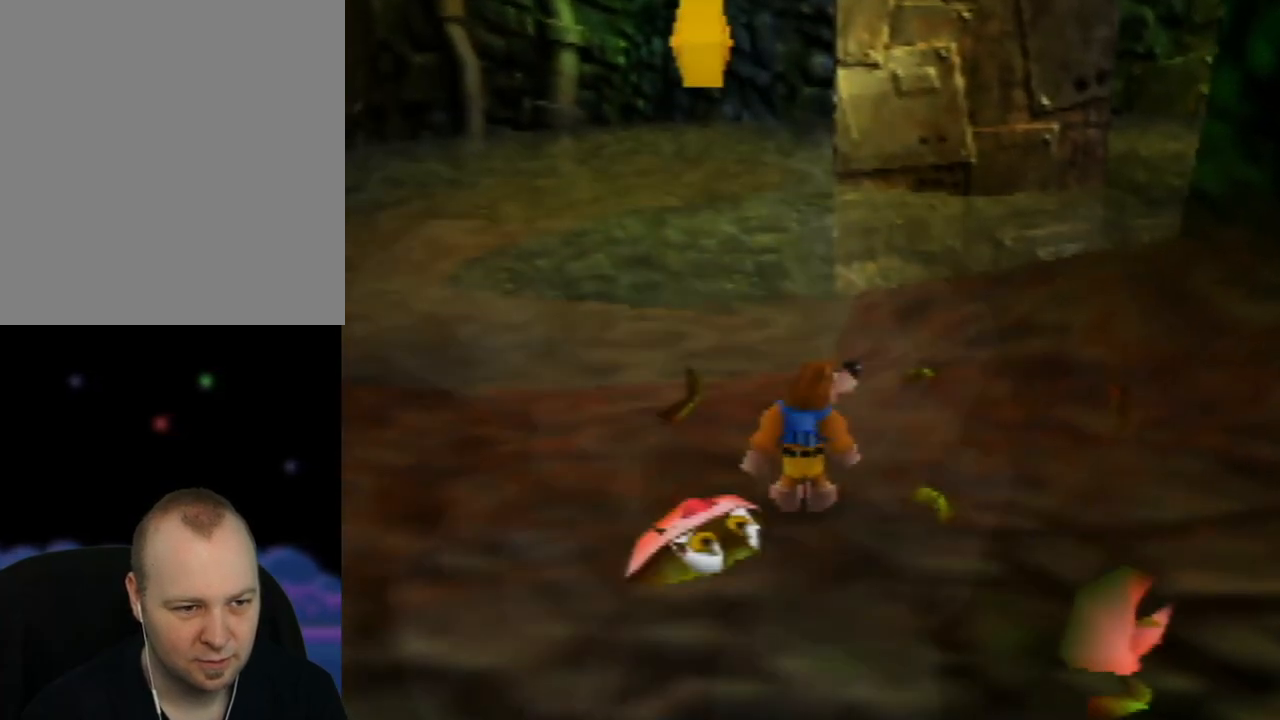
{"buttons": [], "left_stick": "up", "events": [[117, "left_stick", "up"], [150, "C_LEFT", "down"], [283, "C_LEFT", "up"]]}
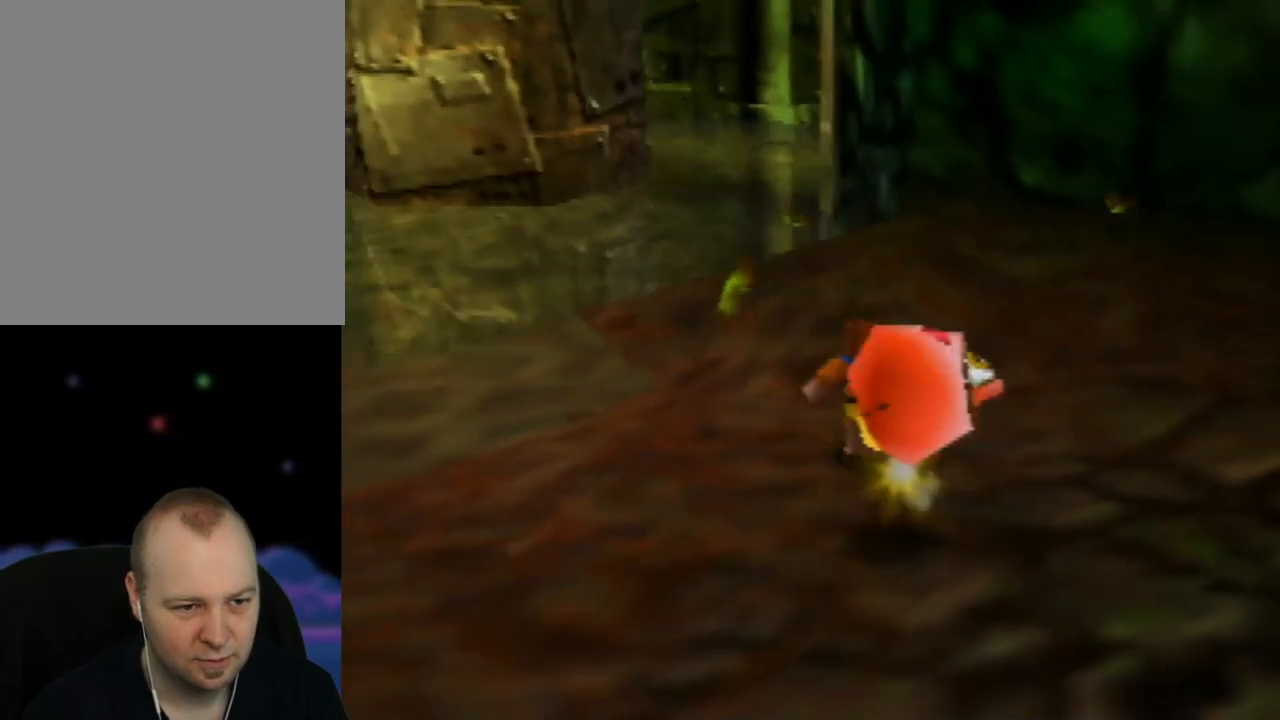
{"buttons": [], "left_stick": "up-left", "events": [[133, "left_stick", "up-left"]]}
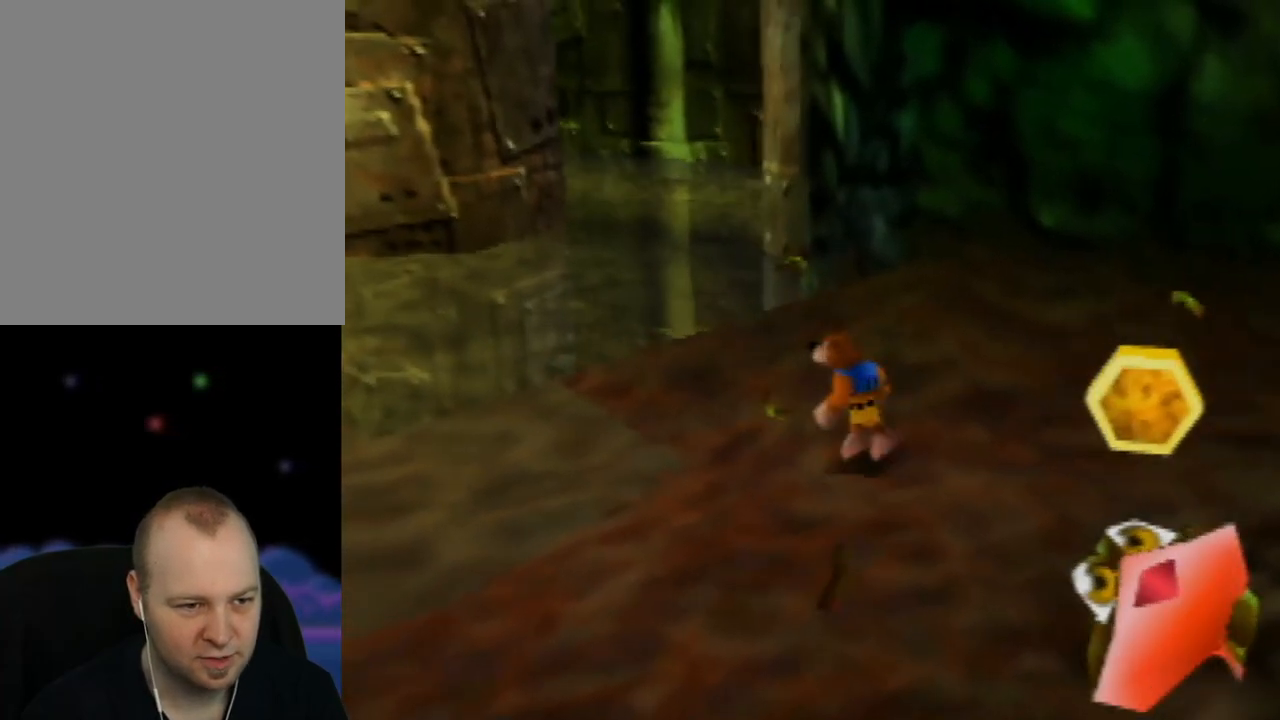
{"buttons": [], "left_stick": "up-left", "events": []}
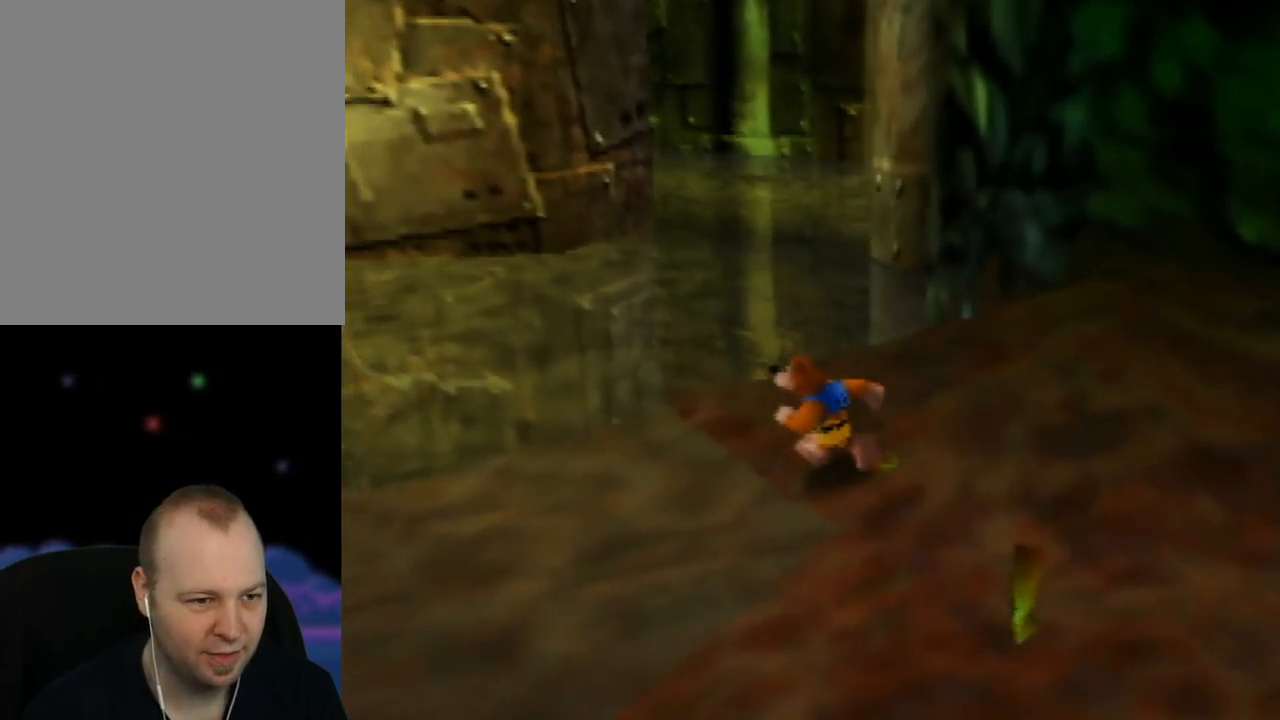
{"buttons": [], "left_stick": "up-left", "events": []}
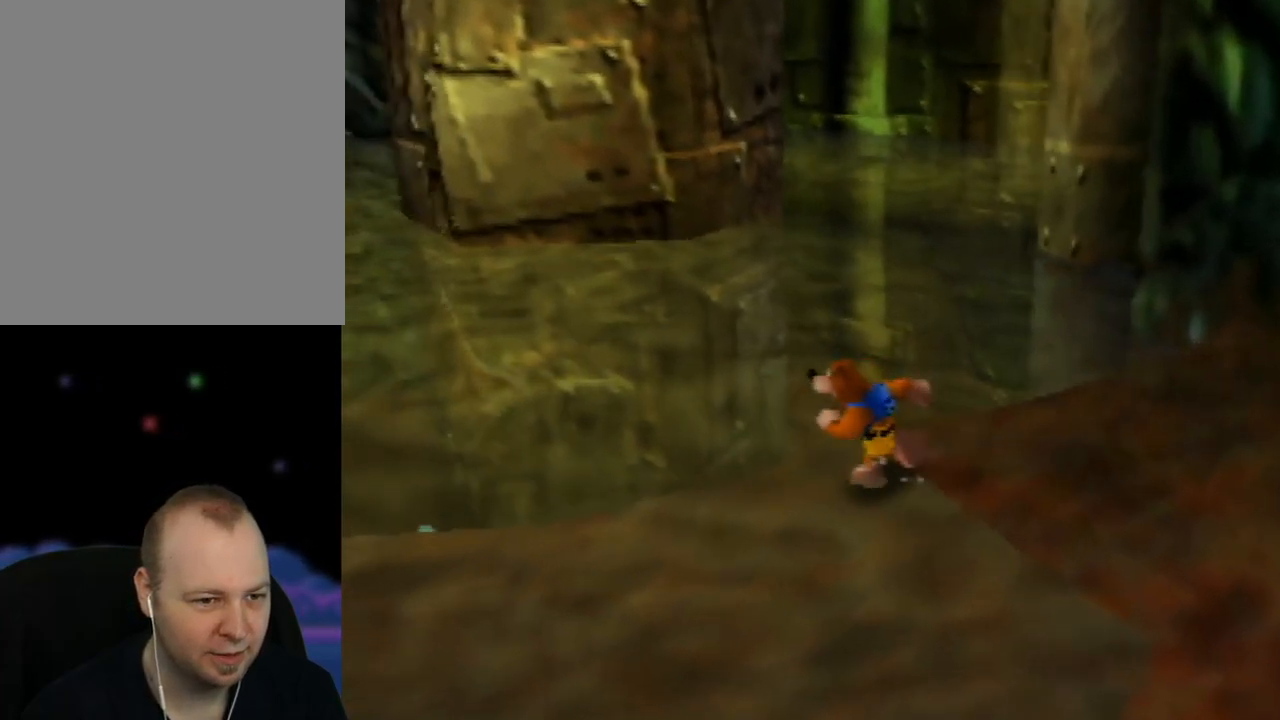
{"buttons": [], "left_stick": "up-left", "events": [[200, "C_LEFT", "down"], [383, "C_LEFT", "up"]]}
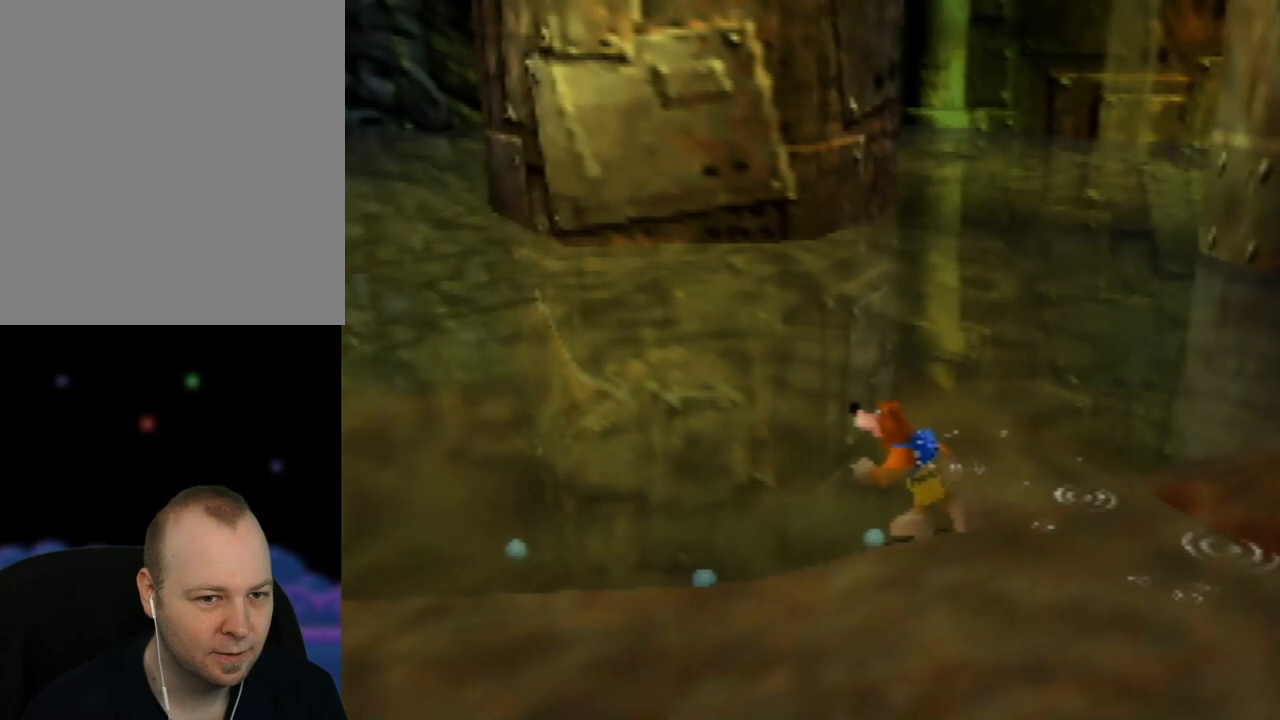
{"buttons": [], "left_stick": "up-left", "events": [[117, "left_stick", "up"], [183, "C_LEFT", "down"], [317, "left_stick", "up-left"], [350, "C_LEFT", "up"]]}
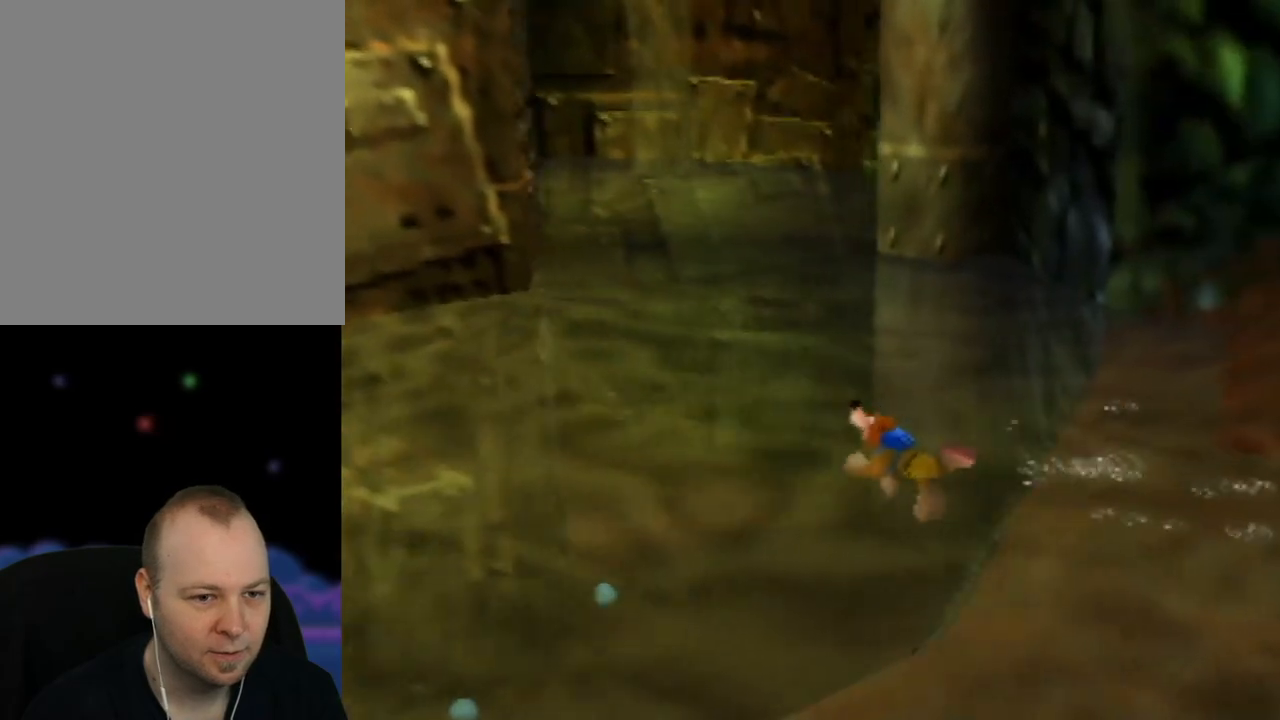
{"buttons": [], "left_stick": "up-left", "events": [[267, "C_RIGHT", "down"], [417, "C_RIGHT", "up"]]}
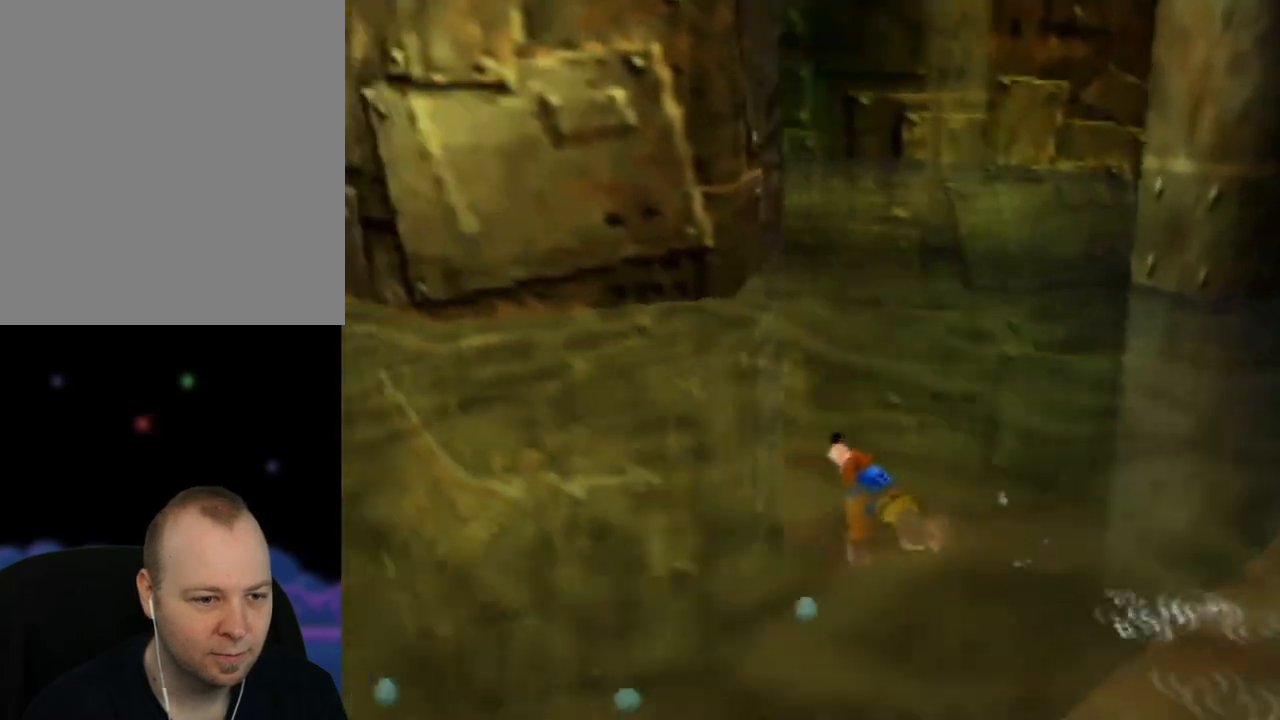
{"buttons": [], "left_stick": "up-left", "events": [[17, "C_RIGHT", "down"], [133, "C_RIGHT", "up"], [267, "C_RIGHT", "down"], [383, "C_RIGHT", "up"]]}
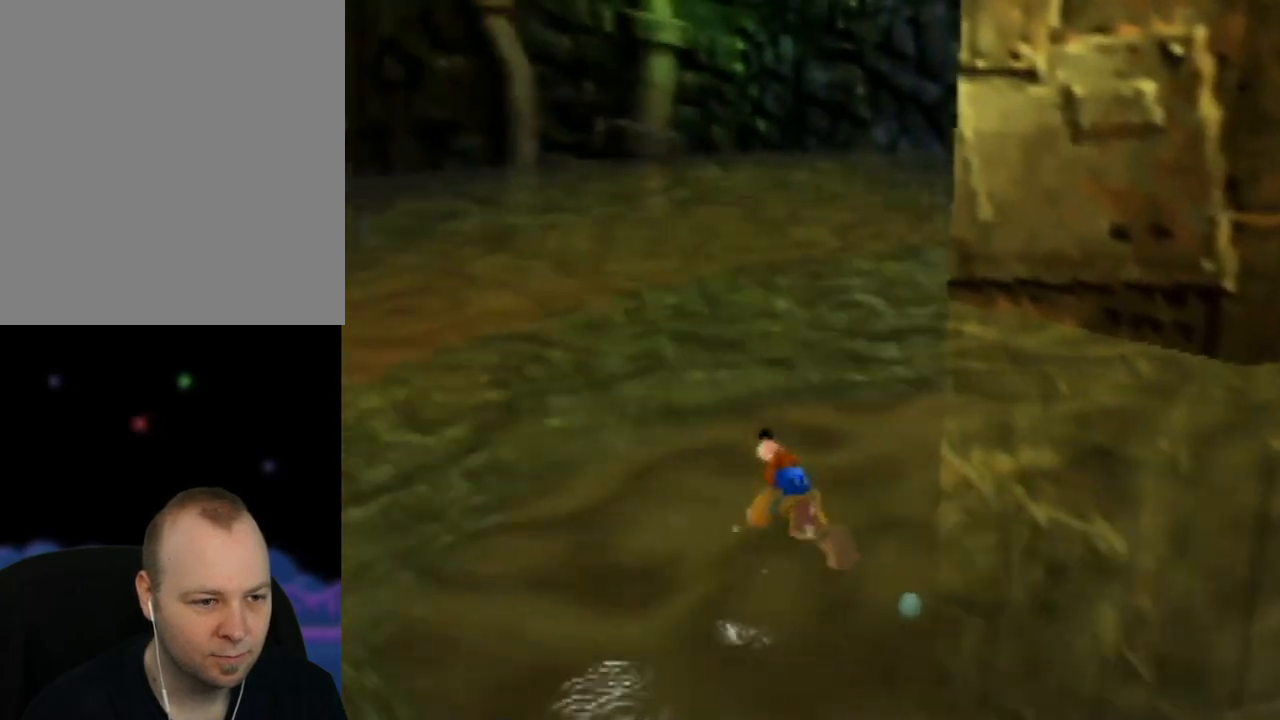
{"buttons": ["C_RIGHT"], "left_stick": "up-left", "events": [[117, "C_RIGHT", "down"], [283, "C_RIGHT", "up"], [483, "C_RIGHT", "down"]]}
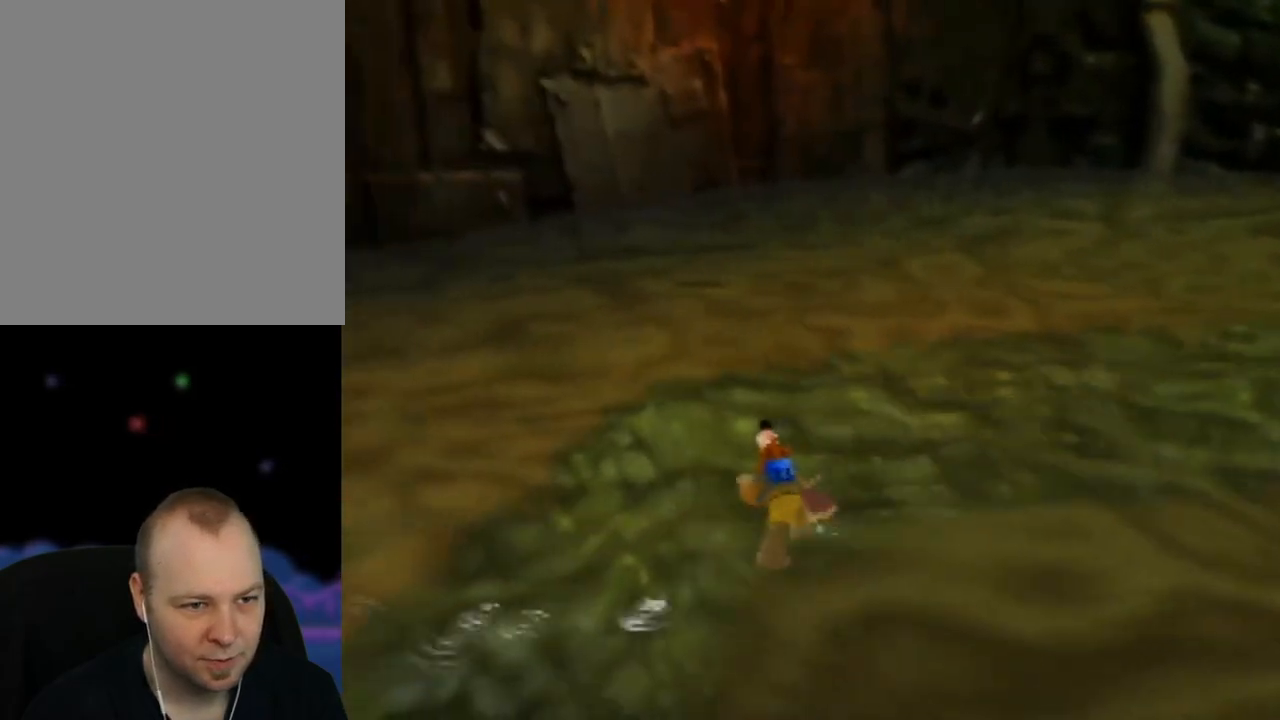
{"buttons": ["C_RIGHT"], "left_stick": "up-left", "events": [[100, "C_RIGHT", "up"], [417, "C_RIGHT", "down"]]}
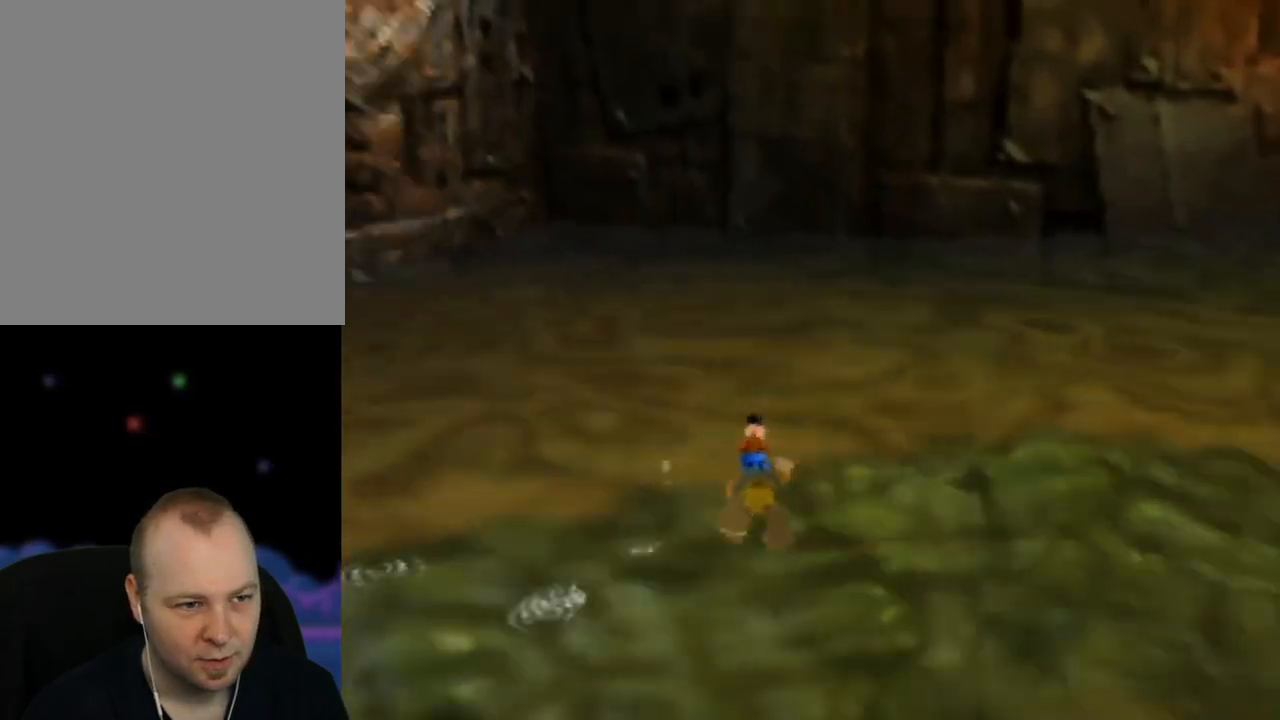
{"buttons": ["C_RIGHT"], "left_stick": "center", "events": [[83, "C_RIGHT", "up"], [167, "left_stick", "left"], [200, "C_RIGHT", "down"], [317, "C_RIGHT", "up"], [317, "left_stick", "center"], [367, "C_RIGHT", "down"]]}
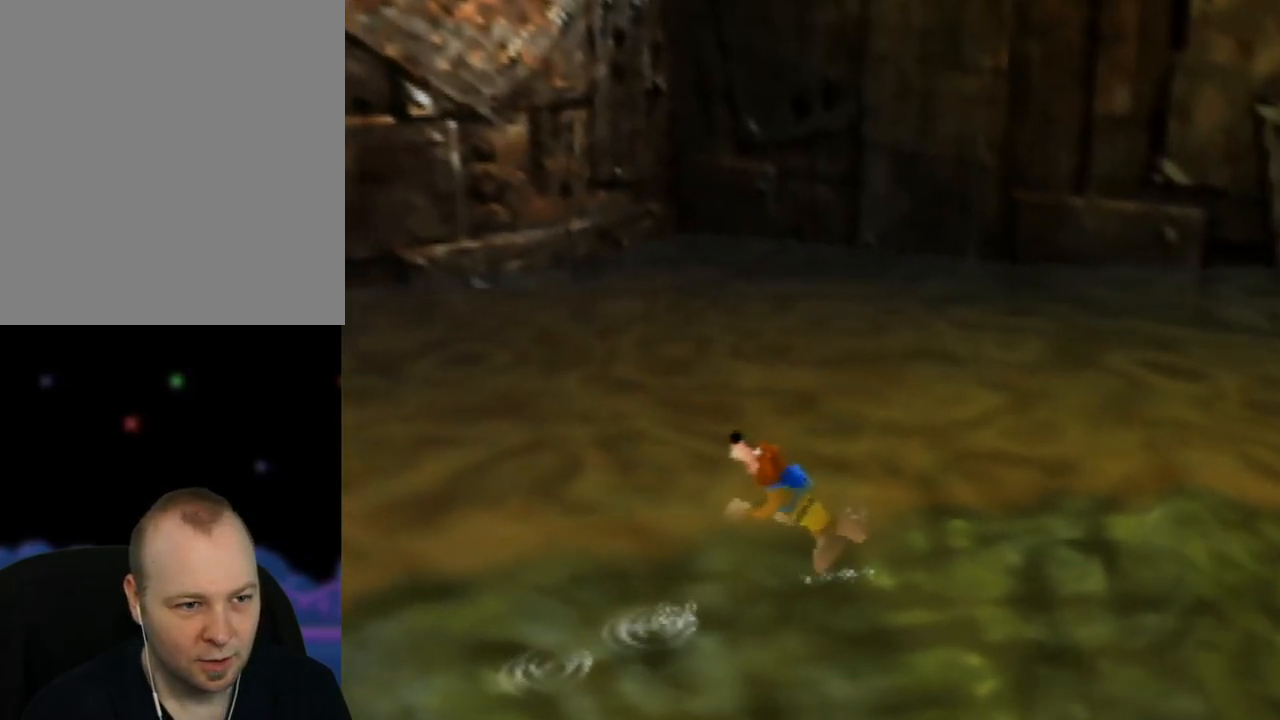
{"buttons": [], "left_stick": "up-left", "events": [[17, "C_RIGHT", "up"], [17, "left_stick", "up-left"], [150, "C_RIGHT", "down"], [283, "C_RIGHT", "up"], [367, "C_RIGHT", "down"], [483, "C_RIGHT", "up"]]}
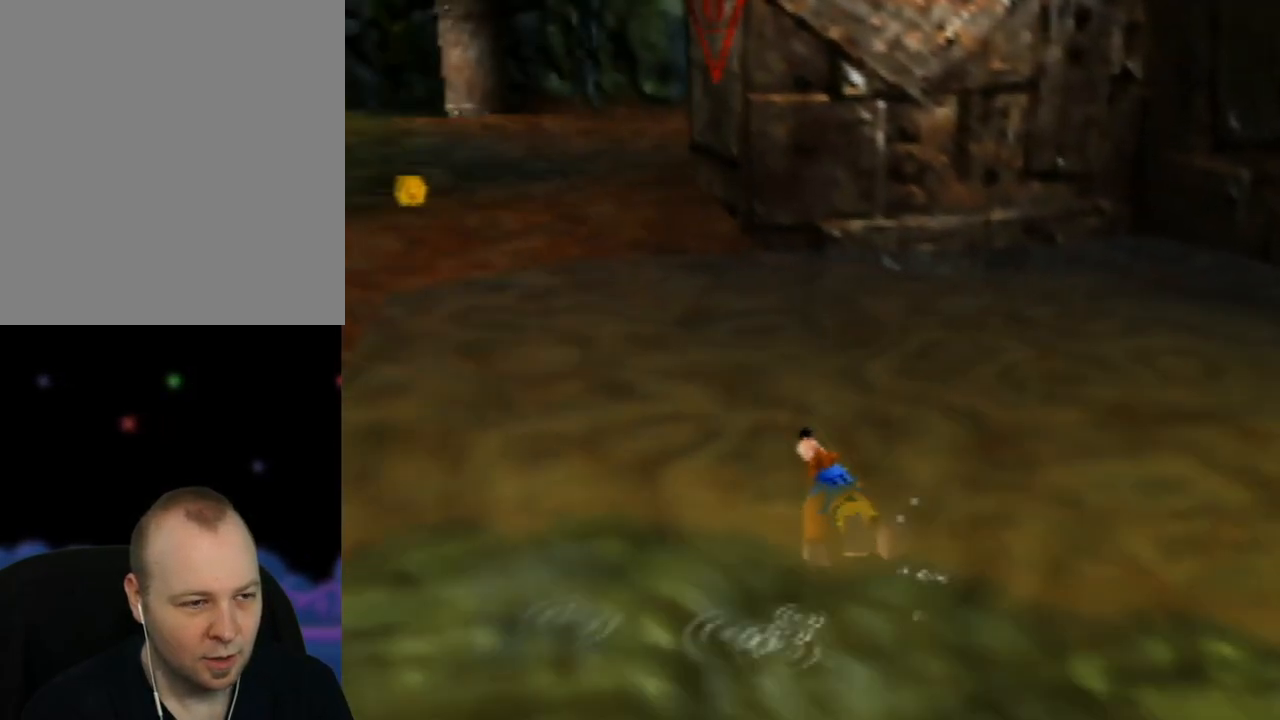
{"buttons": ["C_RIGHT"], "left_stick": "center", "events": [[67, "C_RIGHT", "down"], [183, "C_RIGHT", "up"], [267, "left_stick", "center"], [467, "C_RIGHT", "down"]]}
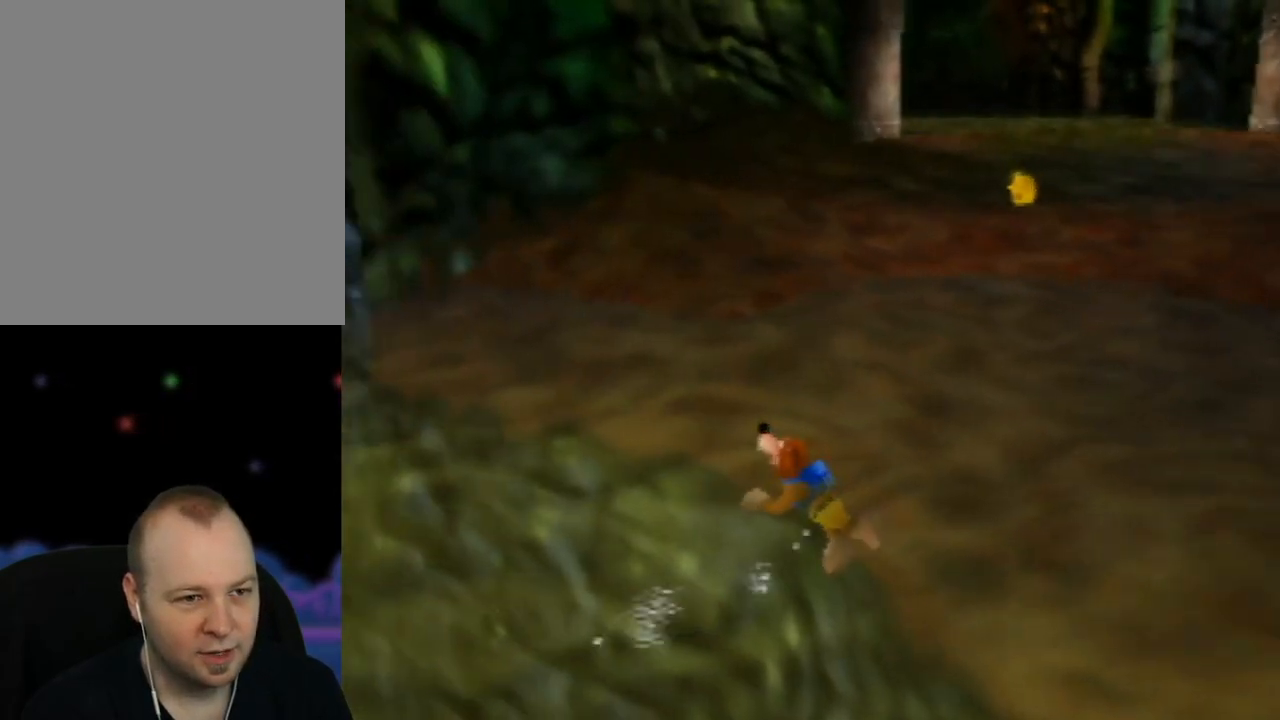
{"buttons": [], "left_stick": "up-left", "events": [[50, "left_stick", "up-left"], [83, "C_RIGHT", "up"], [167, "C_RIGHT", "down"], [300, "C_RIGHT", "up"], [367, "C_RIGHT", "down"], [483, "C_RIGHT", "up"]]}
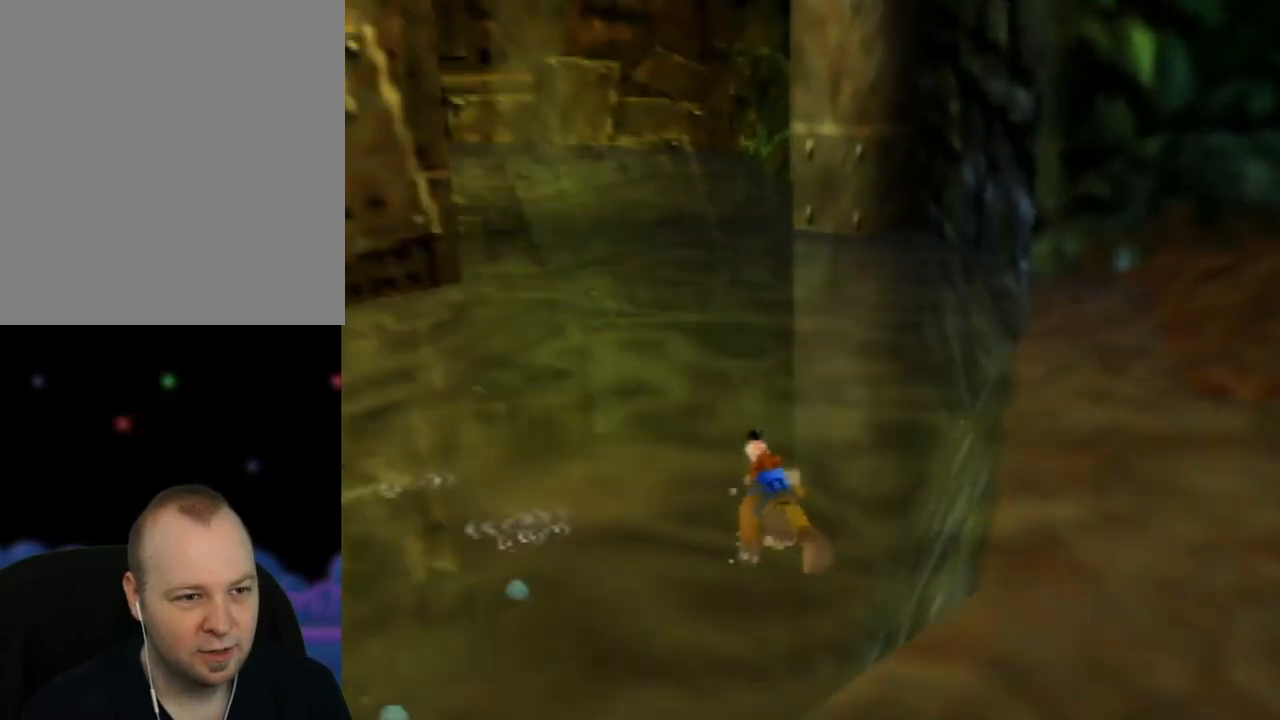
{"buttons": [], "left_stick": "up", "events": [[33, "C_RIGHT", "down"], [83, "left_stick", "up"], [167, "C_RIGHT", "up"]]}